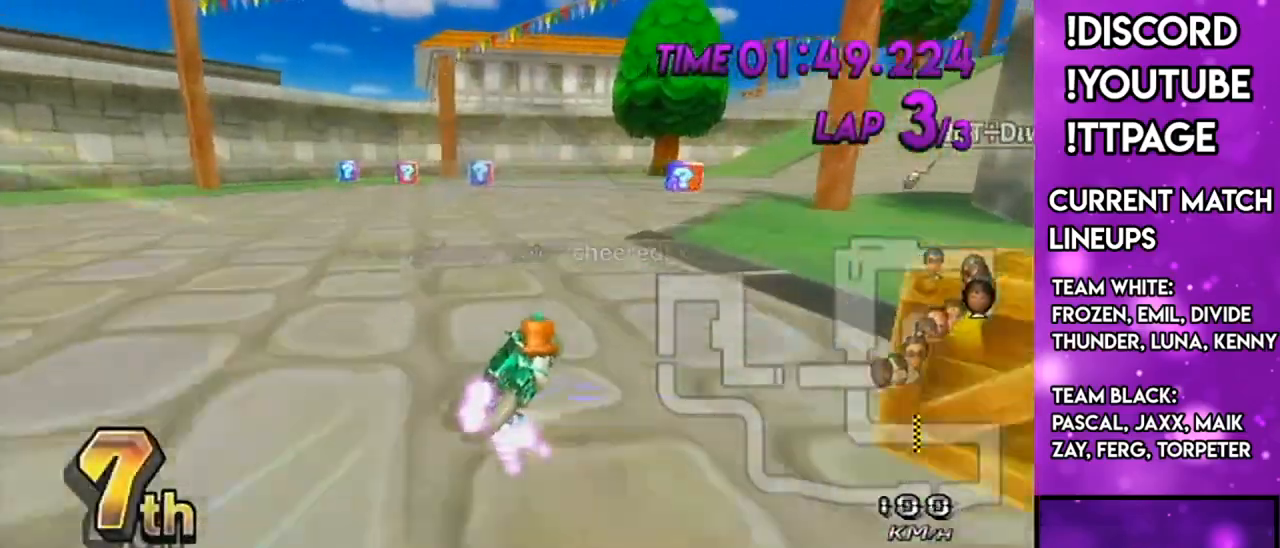
Gameplay with a controller (Nintendo layout); each line is a JSON object with the inputs held at the frame after it. "events" lists button and stick changes between this image and that frame as [ms after this image, input, new state], when the widget could be followed in between. Not read: L3 R3.
{"buttons": ["A", "R1"], "left_stick": "up-right", "right_stick": "center", "events": [[267, "left_stick", "left"], [434, "left_stick", "up-right"]]}
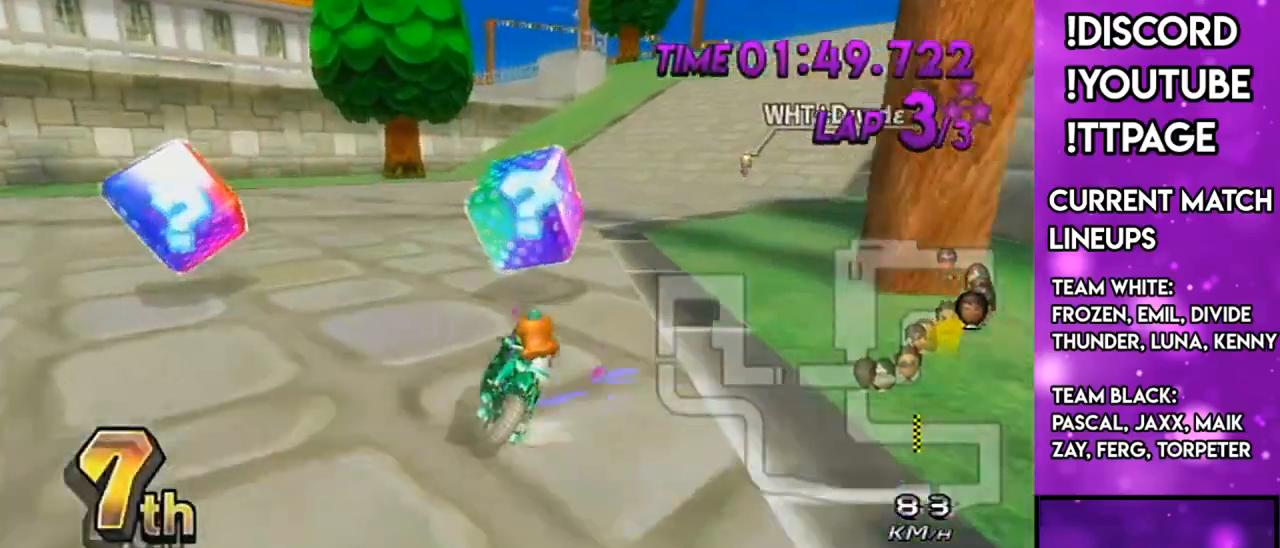
{"buttons": ["A"], "left_stick": "left", "right_stick": "center", "events": [[250, "R1", "up"], [250, "left_stick", "left"], [334, "DPAD_UP", "down"], [450, "DPAD_UP", "up"]]}
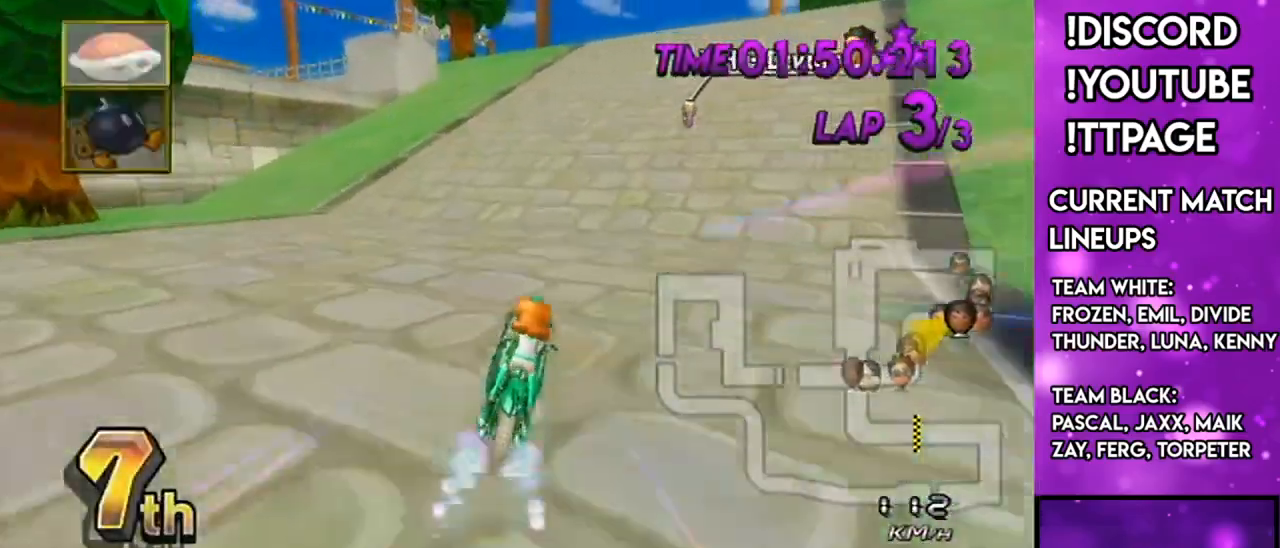
{"buttons": ["A"], "left_stick": "center", "right_stick": "center", "events": [[451, "left_stick", "center"]]}
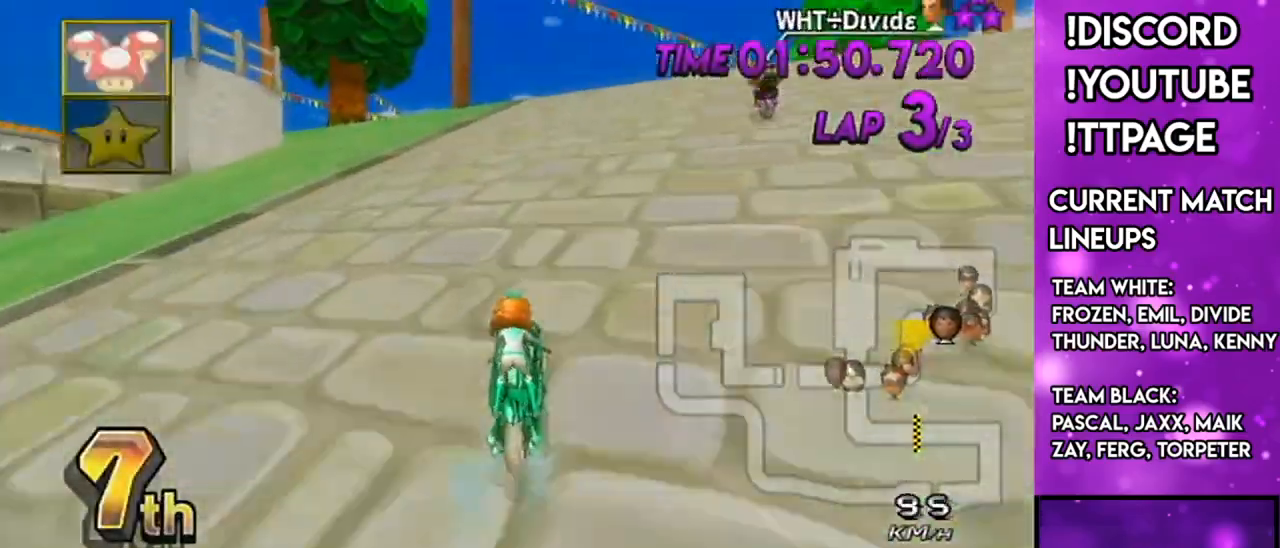
{"buttons": ["A", "R1"], "left_stick": "center", "right_stick": "center", "events": [[183, "L1", "down"], [200, "R1", "down"], [200, "right_stick", "up-left"], [267, "right_stick", "center"], [384, "right_stick", "left"], [467, "L1", "up"], [467, "right_stick", "center"]]}
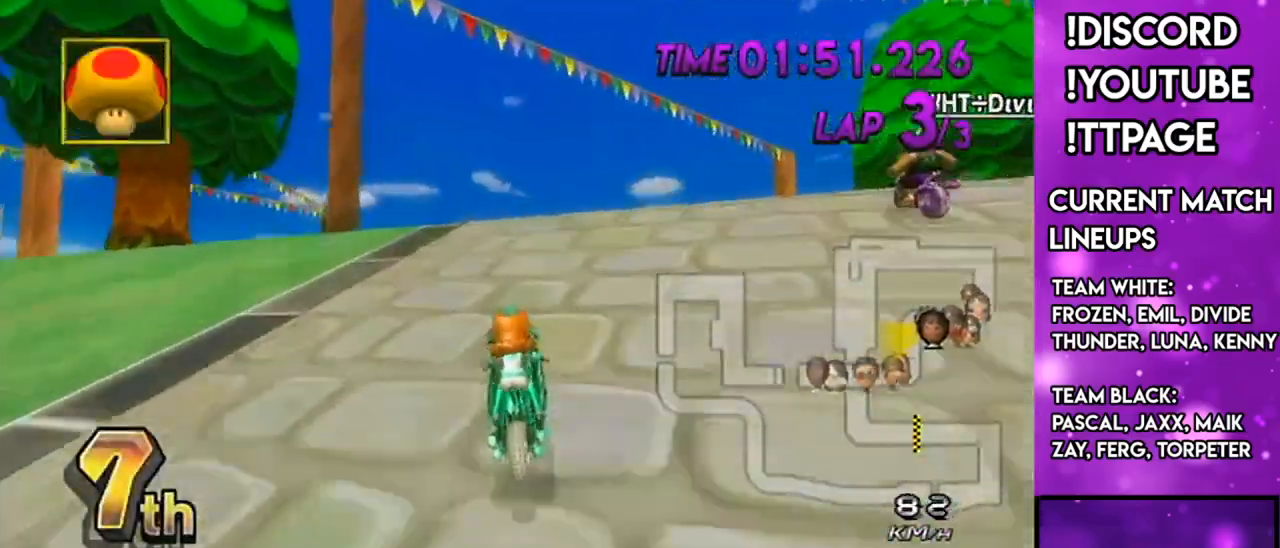
{"buttons": ["A", "R1"], "left_stick": "up-left", "right_stick": "center", "events": [[84, "left_stick", "up-left"]]}
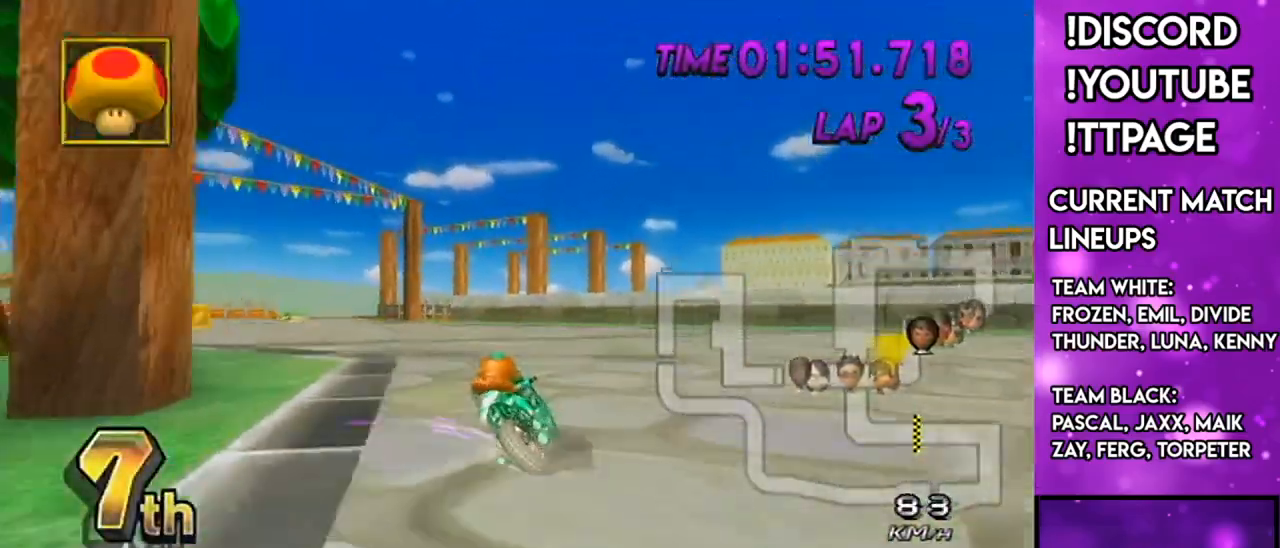
{"buttons": ["A", "R1"], "left_stick": "up-left", "right_stick": "center", "events": []}
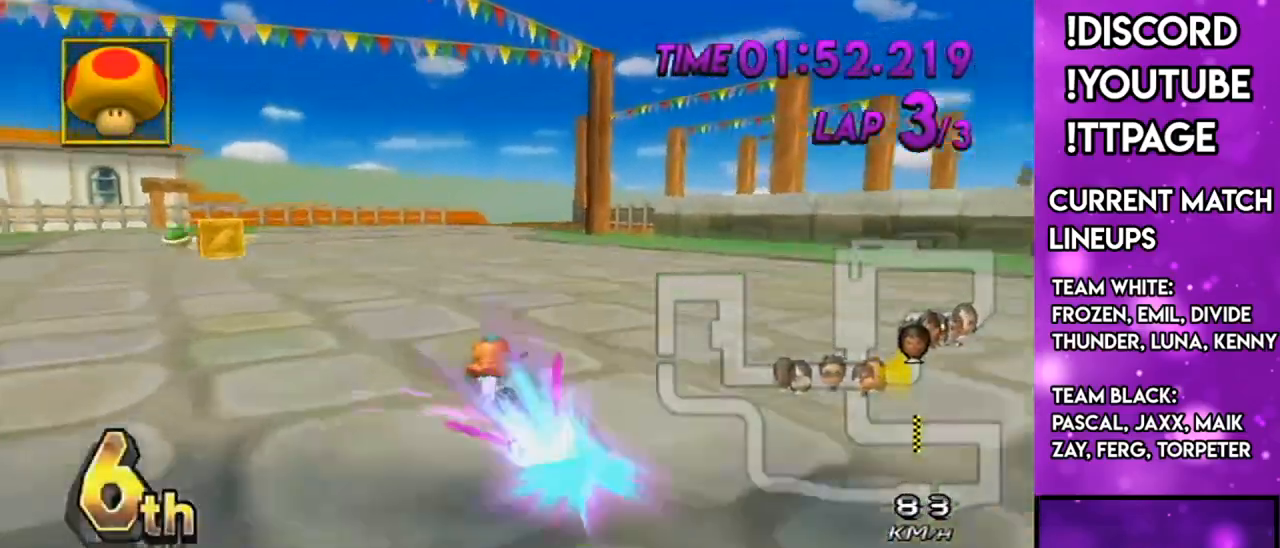
{"buttons": ["A", "R1"], "left_stick": "up-right", "right_stick": "center", "events": [[84, "DPAD_UP", "down"], [84, "left_stick", "center"], [151, "left_stick", "right"], [217, "DPAD_UP", "up"], [301, "left_stick", "up-right"]]}
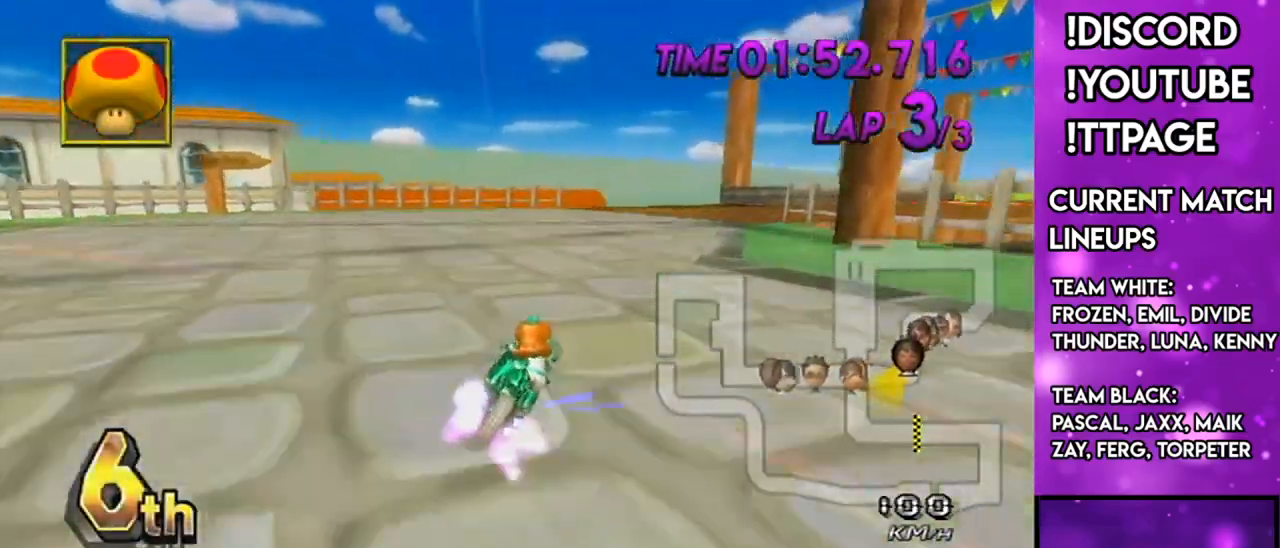
{"buttons": ["A", "R1"], "left_stick": "up-right", "right_stick": "center", "events": [[167, "left_stick", "left"], [367, "left_stick", "up-right"]]}
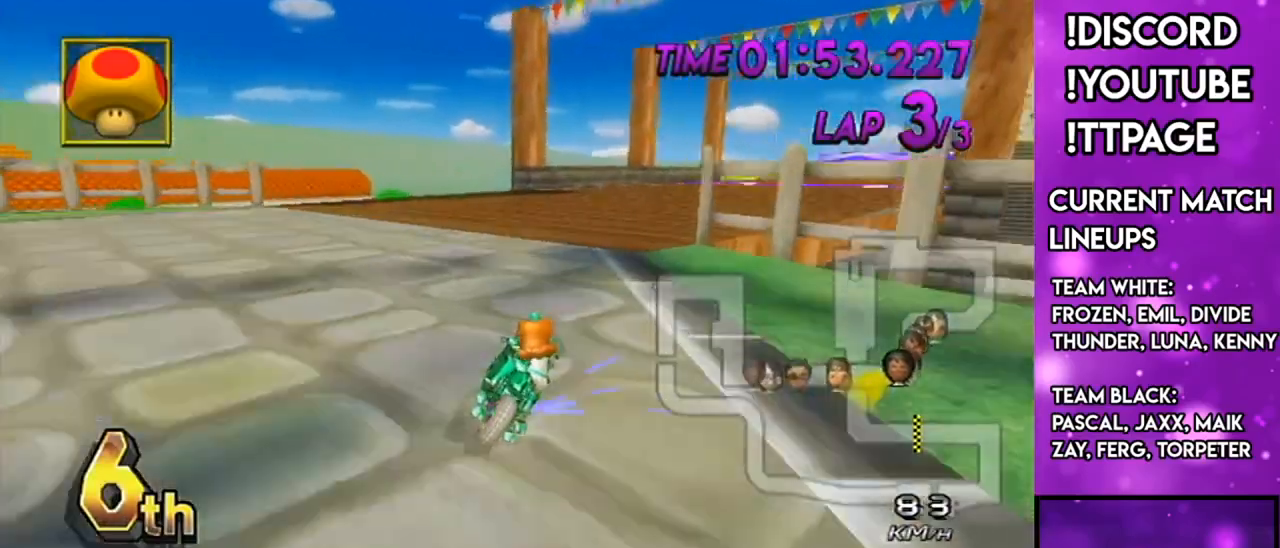
{"buttons": ["A"], "left_stick": "down-left", "right_stick": "center", "events": [[351, "DPAD_UP", "down"], [351, "R1", "up"], [351, "left_stick", "center"], [434, "left_stick", "down-left"], [451, "DPAD_UP", "up"]]}
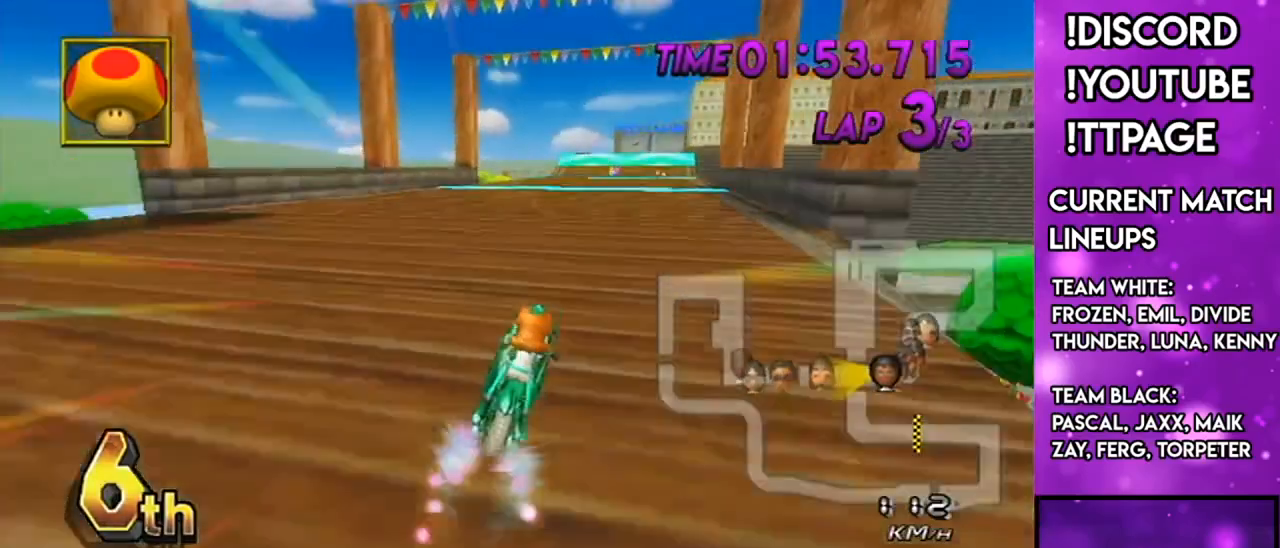
{"buttons": ["A"], "left_stick": "center", "right_stick": "center", "events": [[200, "left_stick", "center"], [267, "X", "down"], [267, "left_stick", "left"], [350, "left_stick", "center"], [417, "X", "up"]]}
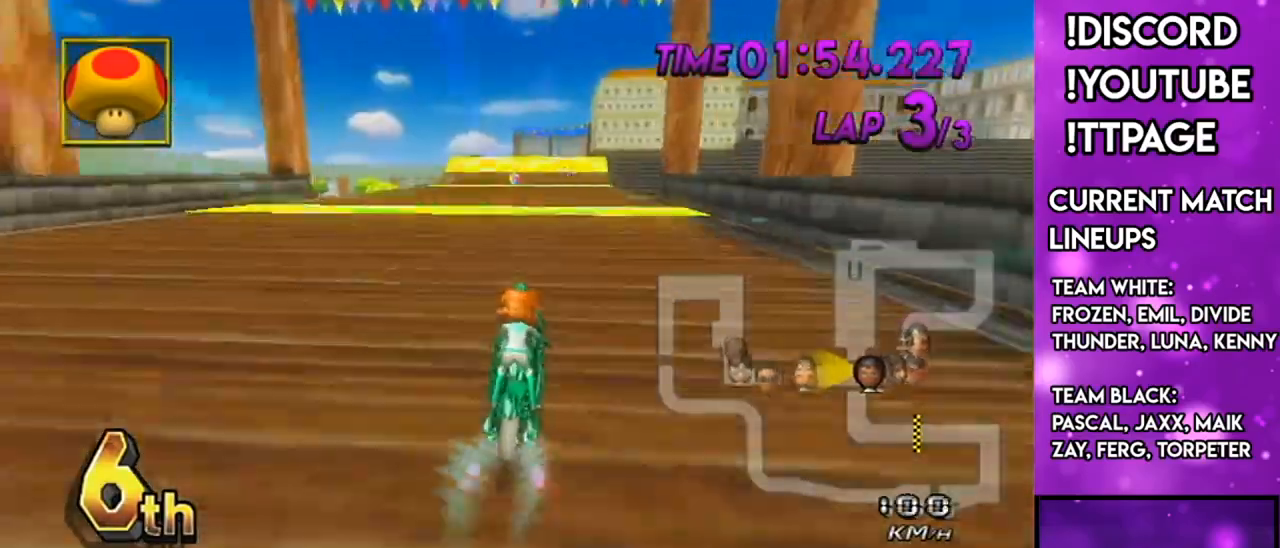
{"buttons": ["A"], "left_stick": "center", "right_stick": "center", "events": []}
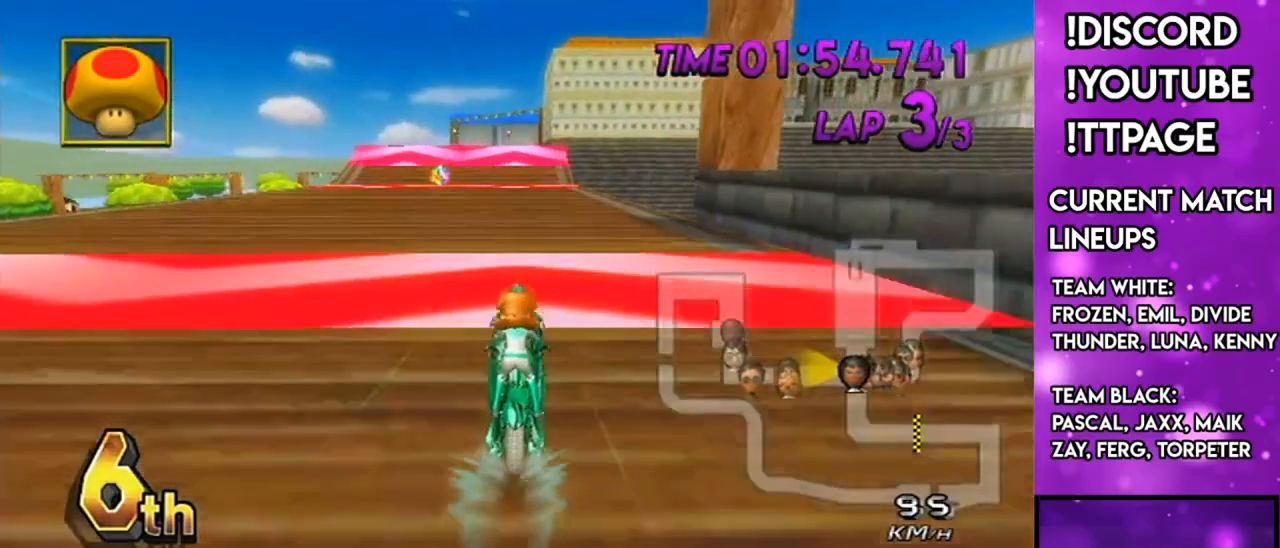
{"buttons": ["A", "DPAD_UP"], "left_stick": "left", "right_stick": "center", "events": [[217, "left_stick", "left"], [450, "DPAD_UP", "down"]]}
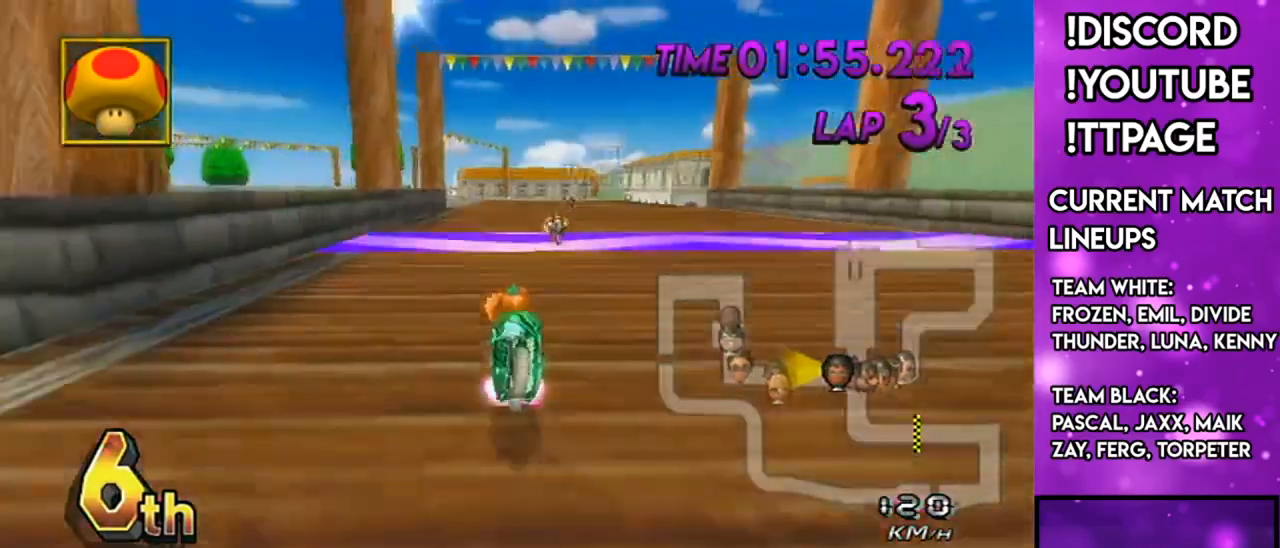
{"buttons": ["A"], "left_stick": "center", "right_stick": "center", "events": [[17, "DPAD_UP", "up"], [17, "X", "down"], [151, "X", "up"], [151, "left_stick", "center"], [351, "X", "down"], [451, "X", "up"]]}
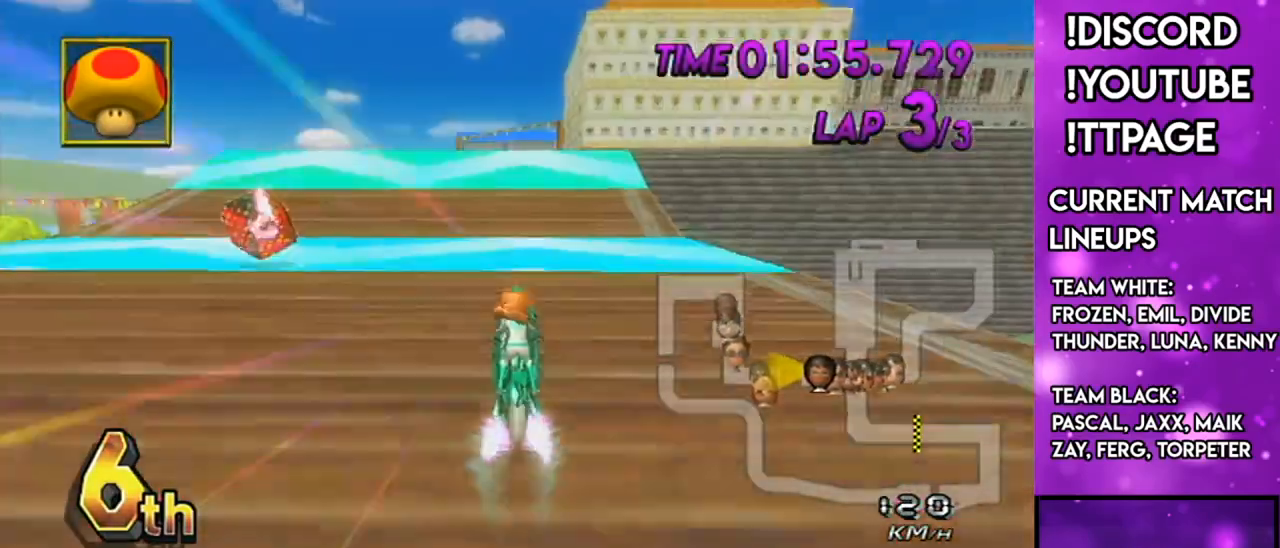
{"buttons": ["A"], "left_stick": "center", "right_stick": "center", "events": []}
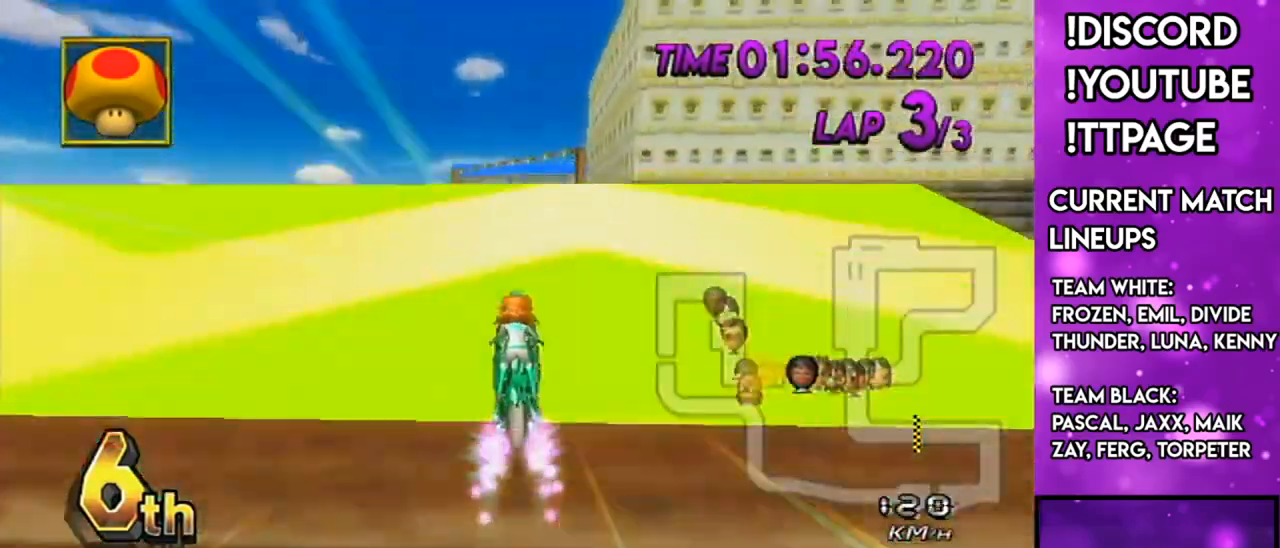
{"buttons": ["A"], "left_stick": "down", "right_stick": "center", "events": [[234, "DPAD_UP", "down"], [267, "left_stick", "right"], [334, "DPAD_UP", "up"], [334, "left_stick", "down-right"], [484, "left_stick", "down"]]}
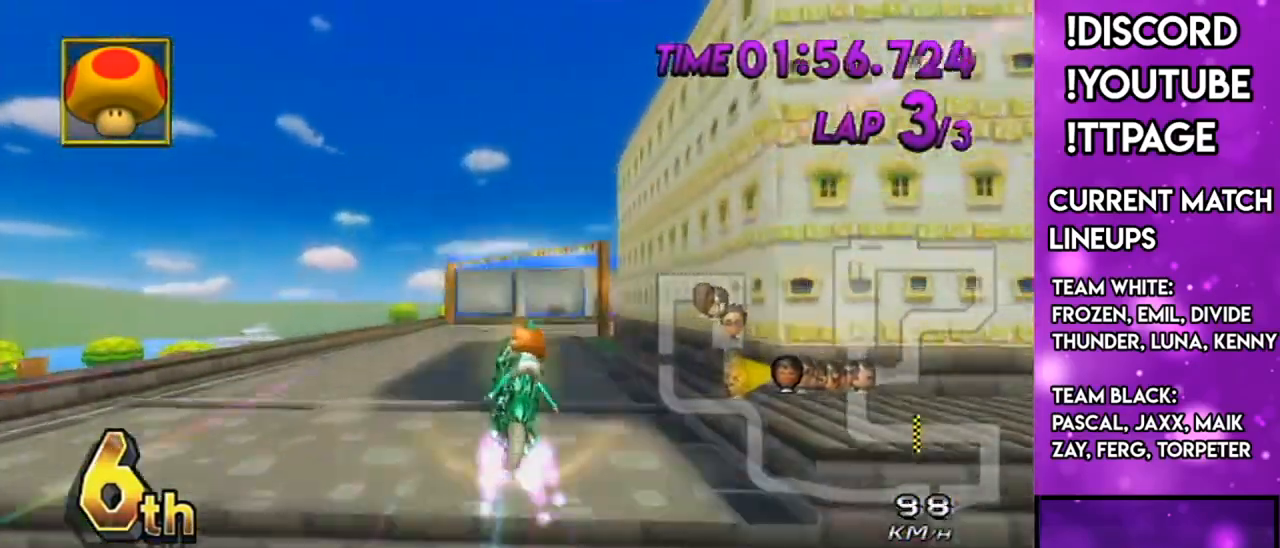
{"buttons": ["A", "R1"], "left_stick": "down-right", "right_stick": "center", "events": [[450, "R1", "down"], [450, "left_stick", "down-right"]]}
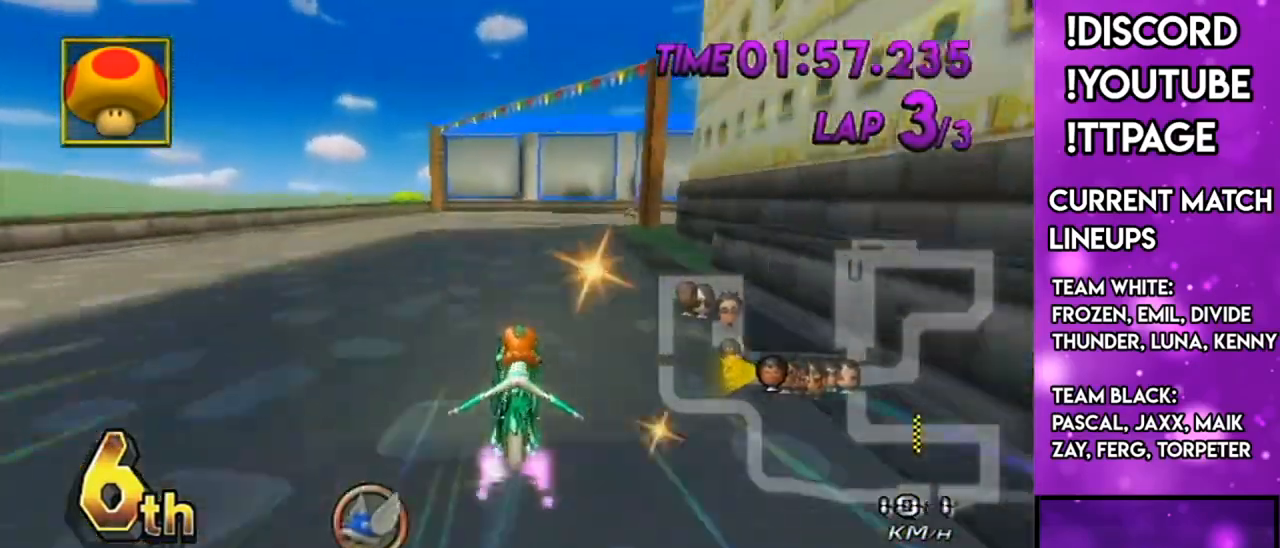
{"buttons": ["A", "R1"], "left_stick": "left", "right_stick": "center", "events": [[117, "left_stick", "up-right"], [451, "left_stick", "left"]]}
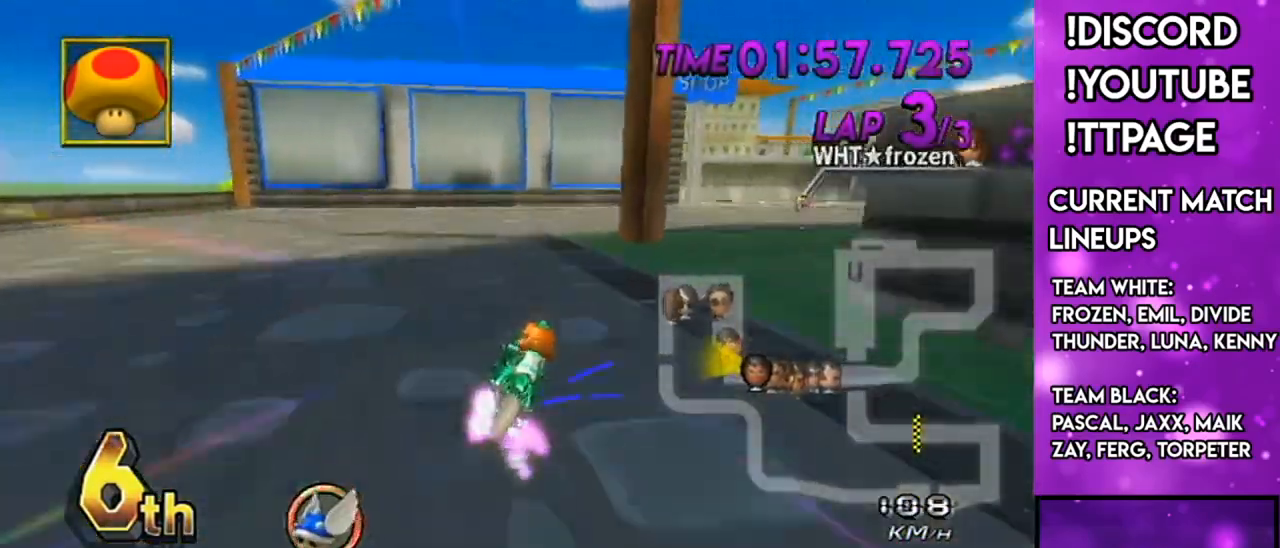
{"buttons": ["A", "R1"], "left_stick": "right", "right_stick": "center", "events": [[117, "left_stick", "up-right"], [334, "left_stick", "right"]]}
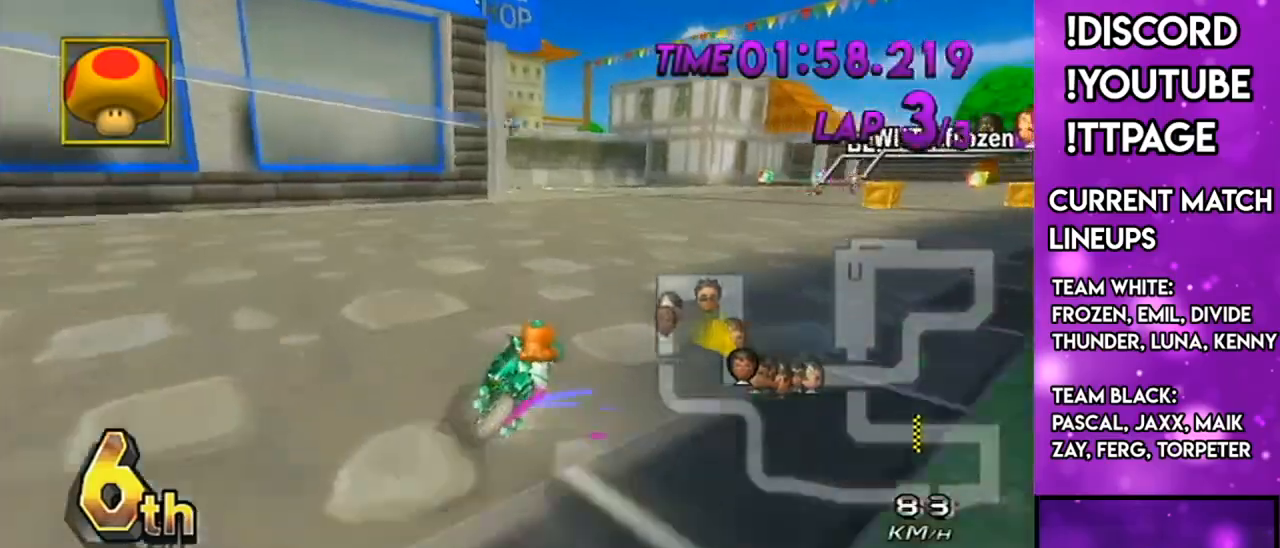
{"buttons": ["A", "DPAD_UP"], "left_stick": "down-left", "right_stick": "center", "events": [[201, "R1", "up"], [201, "left_stick", "center"], [234, "DPAD_UP", "down"], [301, "DPAD_UP", "up"], [301, "left_stick", "down-left"], [468, "DPAD_UP", "down"]]}
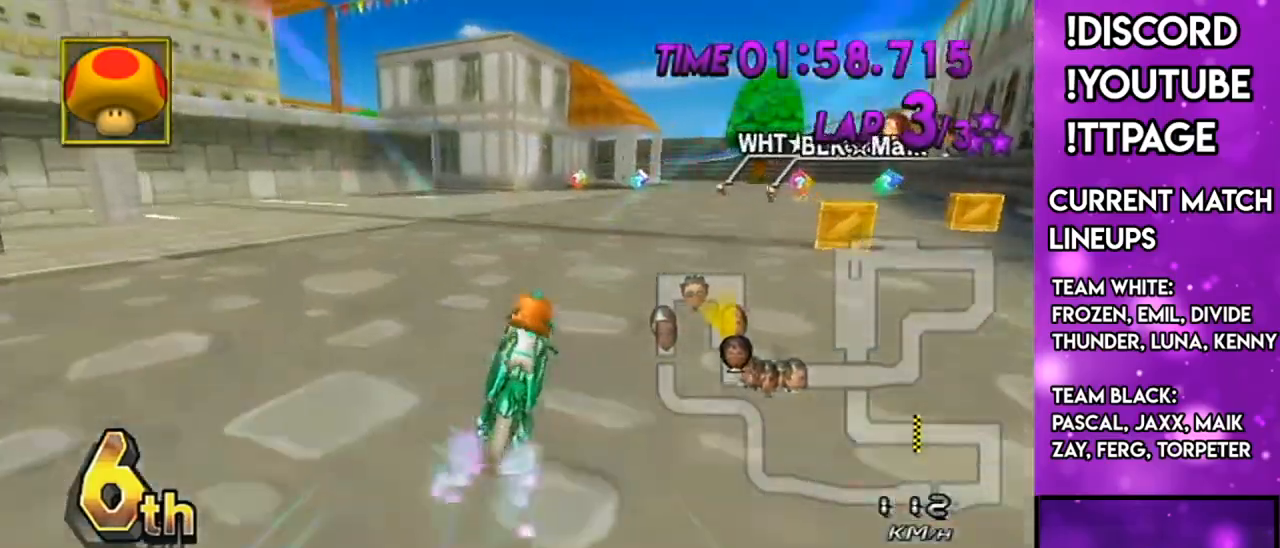
{"buttons": ["A"], "left_stick": "center", "right_stick": "center", "events": [[84, "DPAD_UP", "up"], [84, "left_stick", "right"], [451, "left_stick", "center"]]}
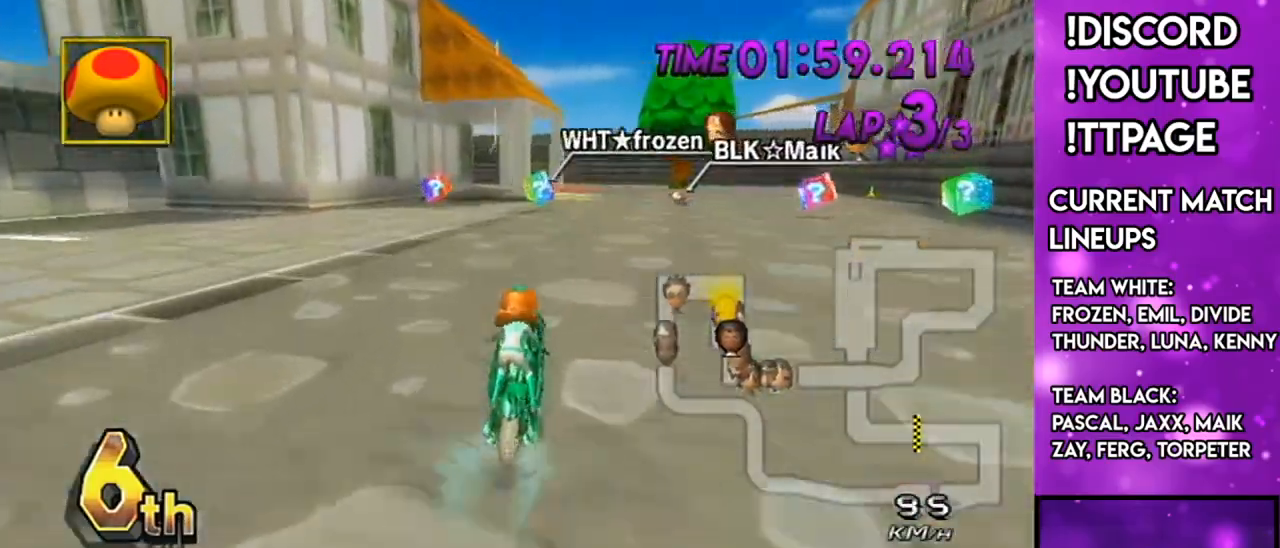
{"buttons": ["A", "R1"], "left_stick": "up-left", "right_stick": "center", "events": [[16, "DPAD_UP", "down"], [116, "DPAD_UP", "up"], [417, "R1", "down"], [450, "left_stick", "up-left"]]}
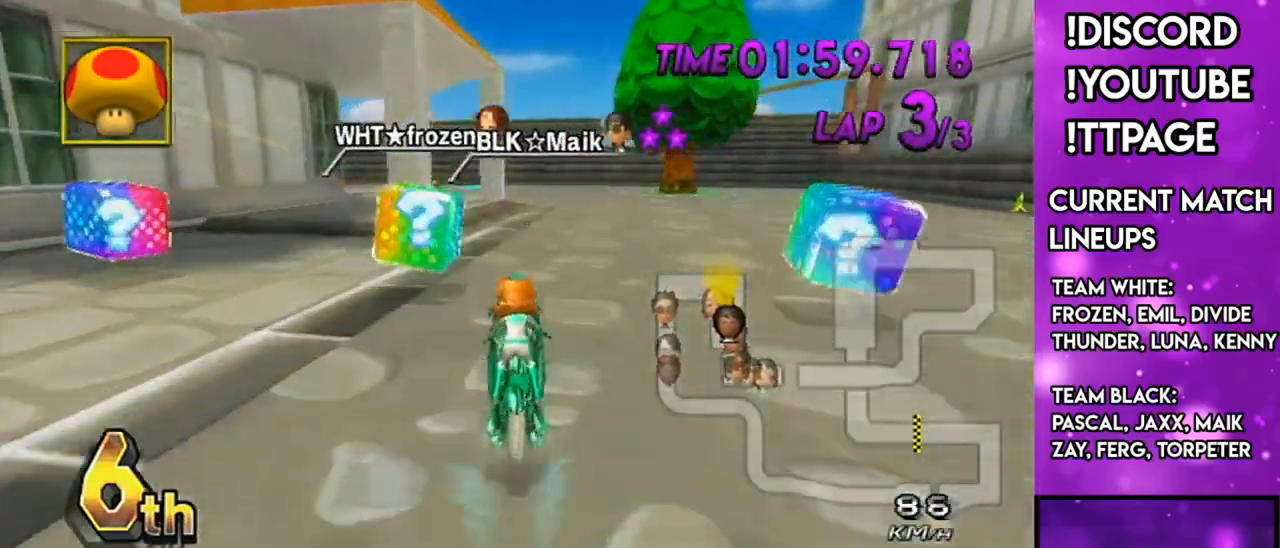
{"buttons": ["A", "R1"], "left_stick": "up", "right_stick": "center", "events": [[67, "L1", "down"], [67, "right_stick", "left"], [150, "L1", "up"], [150, "left_stick", "right"], [150, "right_stick", "center"], [417, "left_stick", "up"]]}
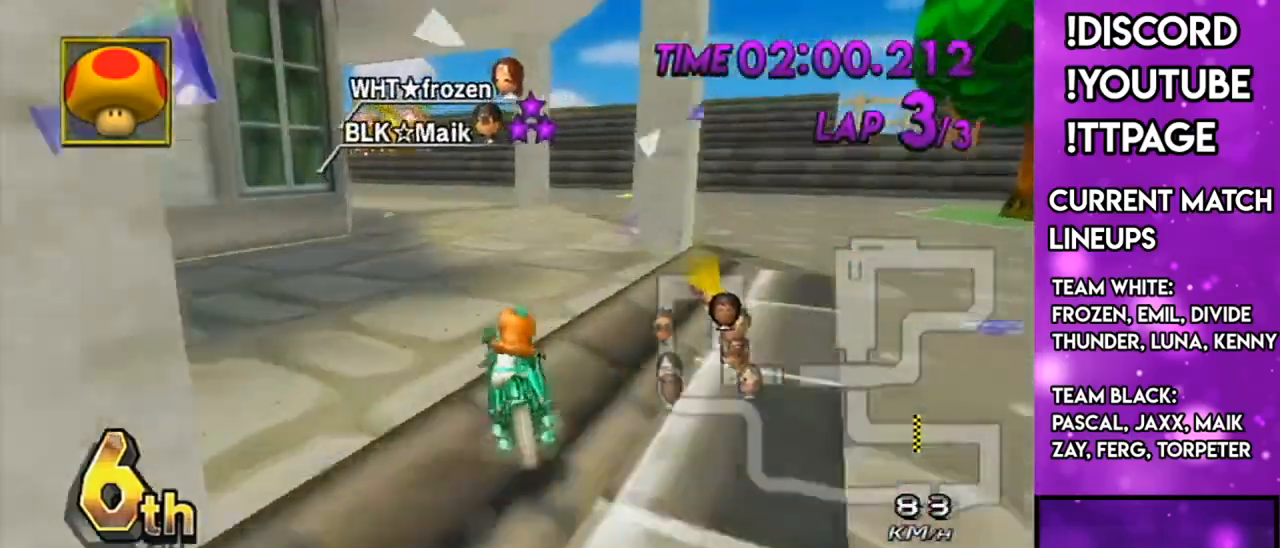
{"buttons": ["A", "R1"], "left_stick": "up-left", "right_stick": "center", "events": [[16, "left_stick", "up-left"], [217, "left_stick", "left"], [350, "left_stick", "up-left"]]}
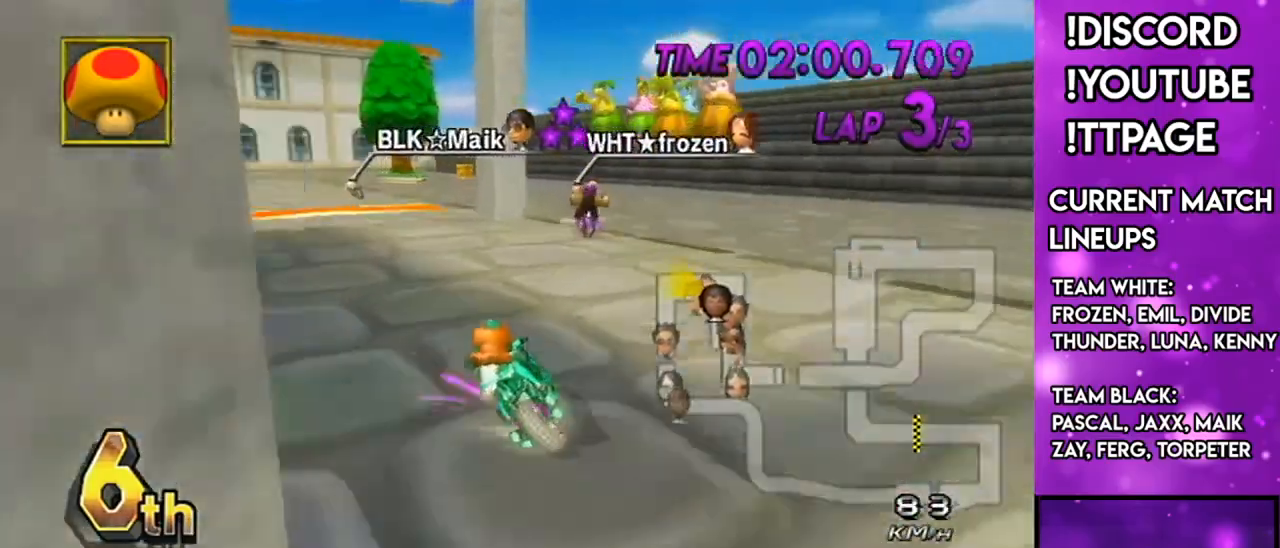
{"buttons": ["A", "R1"], "left_stick": "right", "right_stick": "center", "events": [[34, "left_stick", "center"], [167, "left_stick", "right"]]}
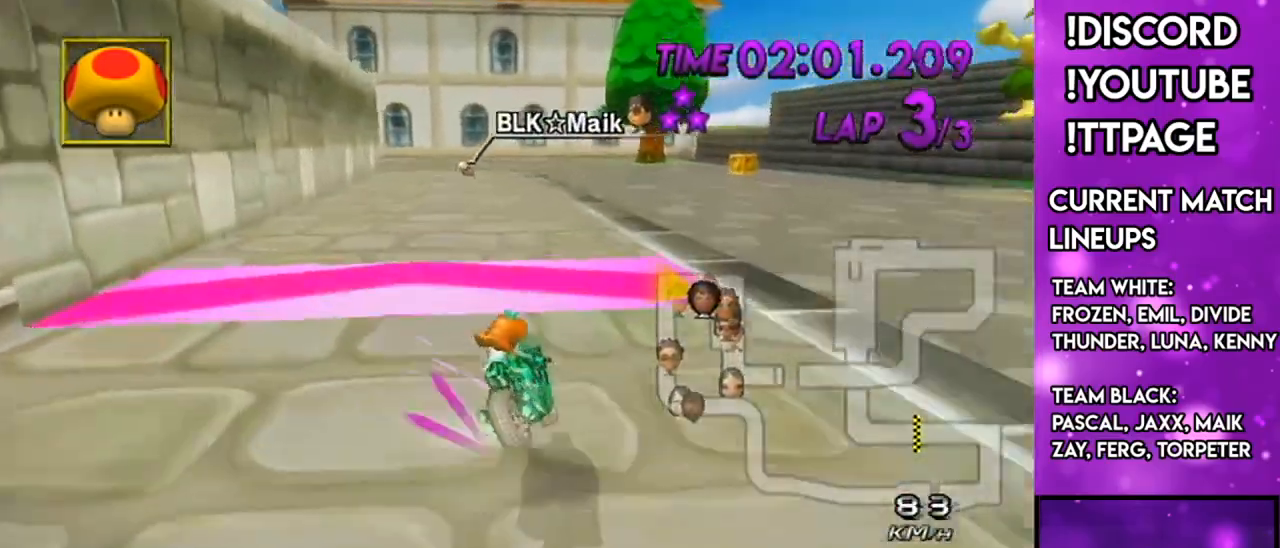
{"buttons": ["A", "R1"], "left_stick": "left", "right_stick": "center", "events": [[267, "left_stick", "up-left"], [417, "left_stick", "left"]]}
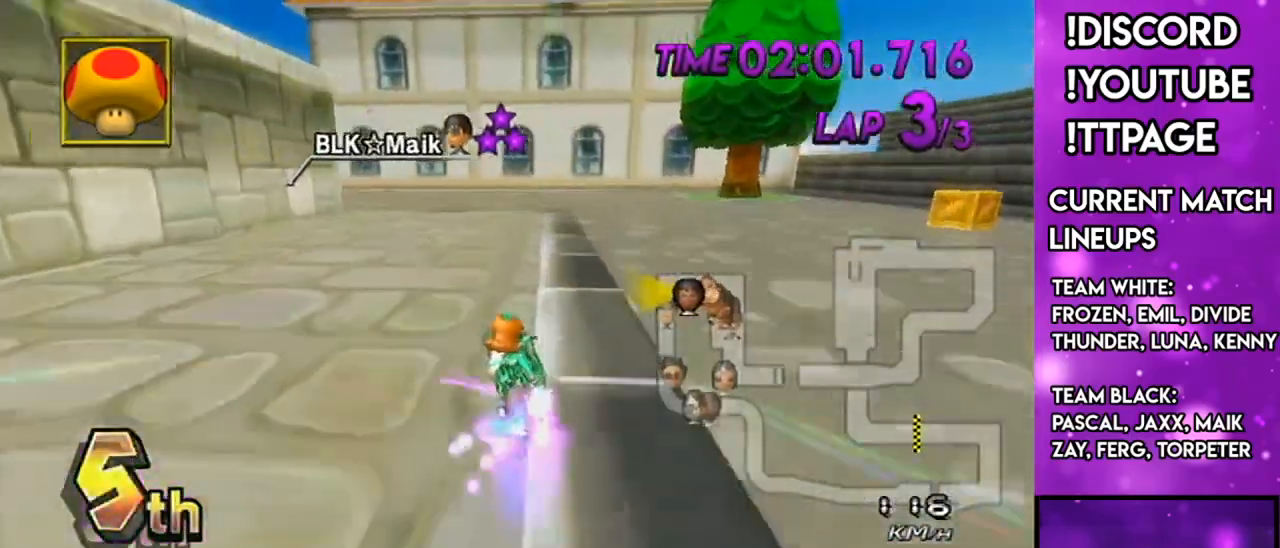
{"buttons": ["A", "R1"], "left_stick": "left", "right_stick": "center", "events": [[34, "right_stick", "left"], [84, "right_stick", "center"]]}
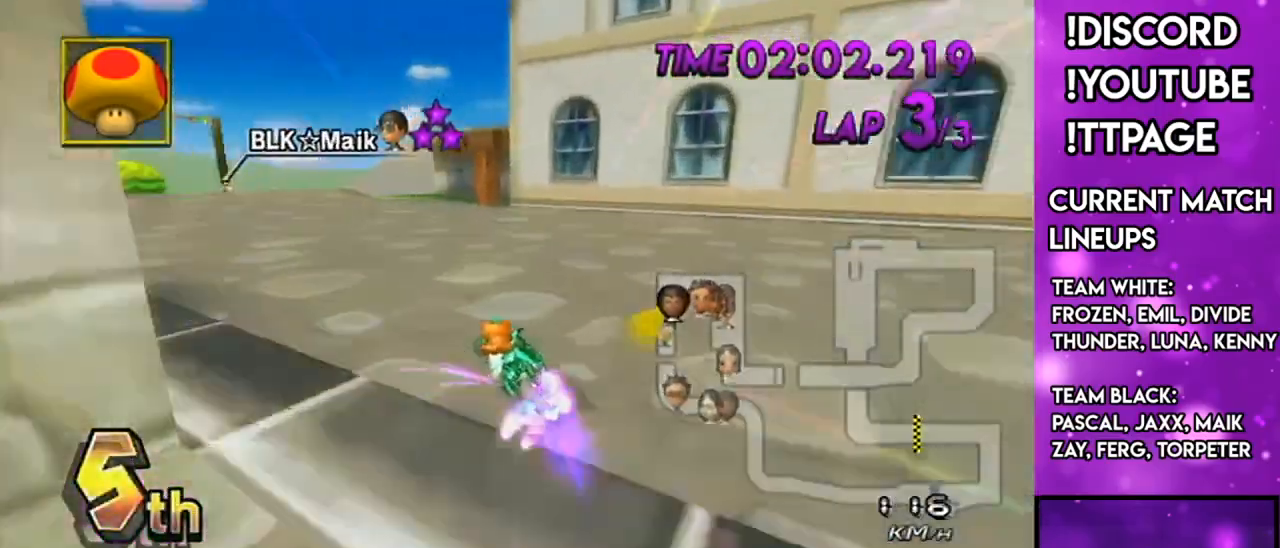
{"buttons": ["A", "DPAD_UP"], "left_stick": "left", "right_stick": "center", "events": [[400, "R1", "up"], [450, "DPAD_UP", "down"]]}
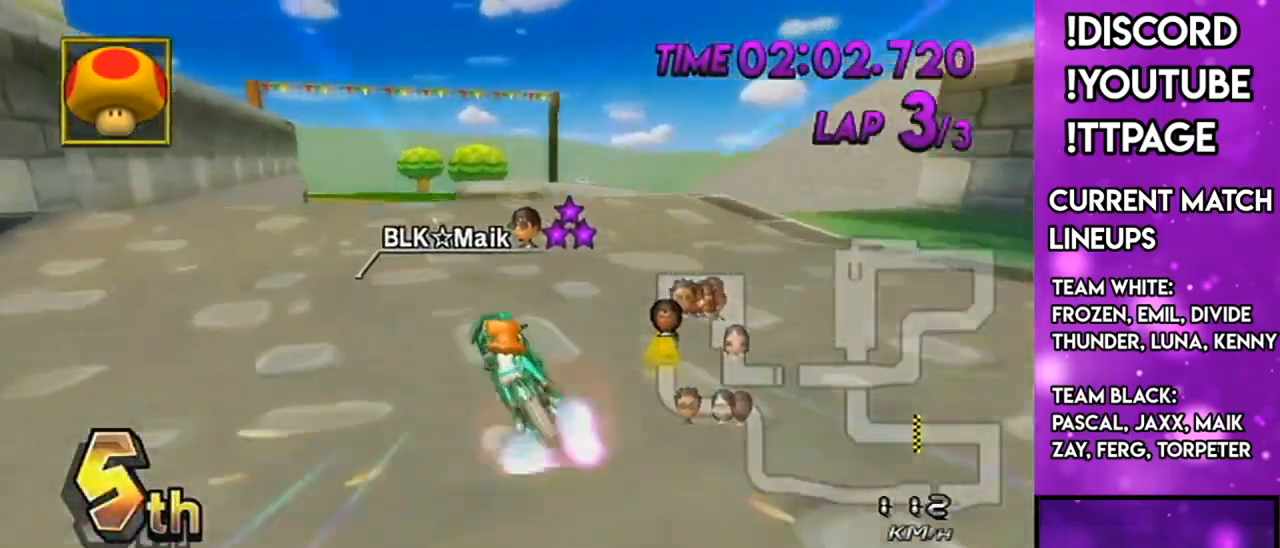
{"buttons": ["A"], "left_stick": "center", "right_stick": "center", "events": [[34, "DPAD_UP", "up"], [117, "left_stick", "center"], [250, "DPAD_LEFT", "down"], [351, "DPAD_LEFT", "up"]]}
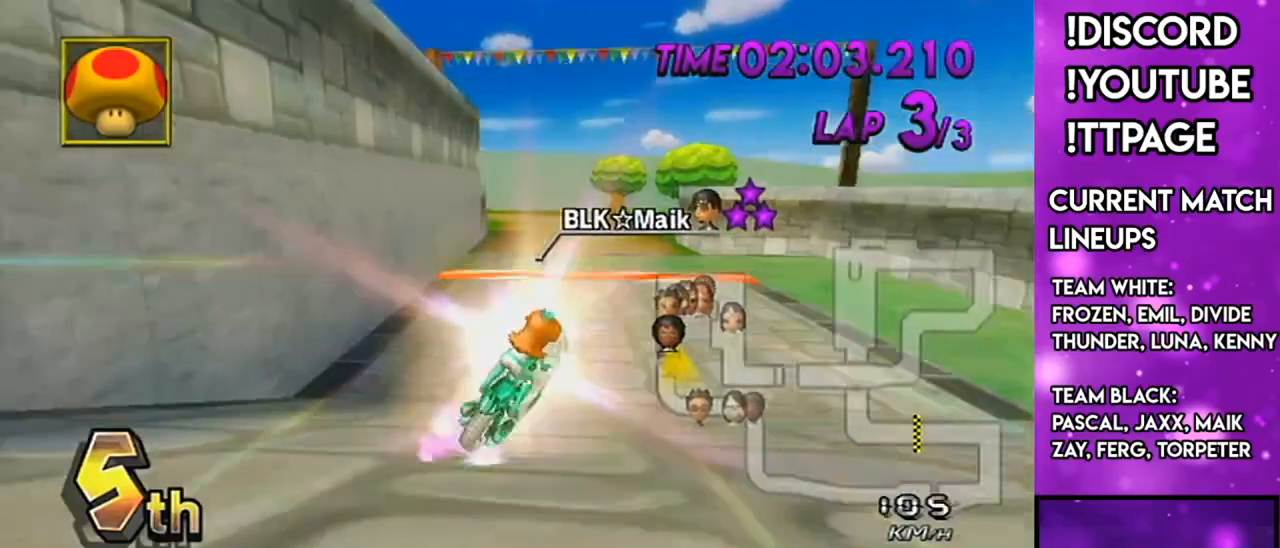
{"buttons": ["A", "DPAD_UP"], "left_stick": "center", "right_stick": "center", "events": [[167, "left_stick", "down-right"], [250, "L1", "down"], [250, "R1", "down"], [250, "right_stick", "left"], [300, "L1", "up"], [300, "R1", "up"], [300, "right_stick", "center"], [317, "left_stick", "center"], [350, "DPAD_UP", "down"], [400, "DPAD_UP", "up"], [500, "DPAD_UP", "down"]]}
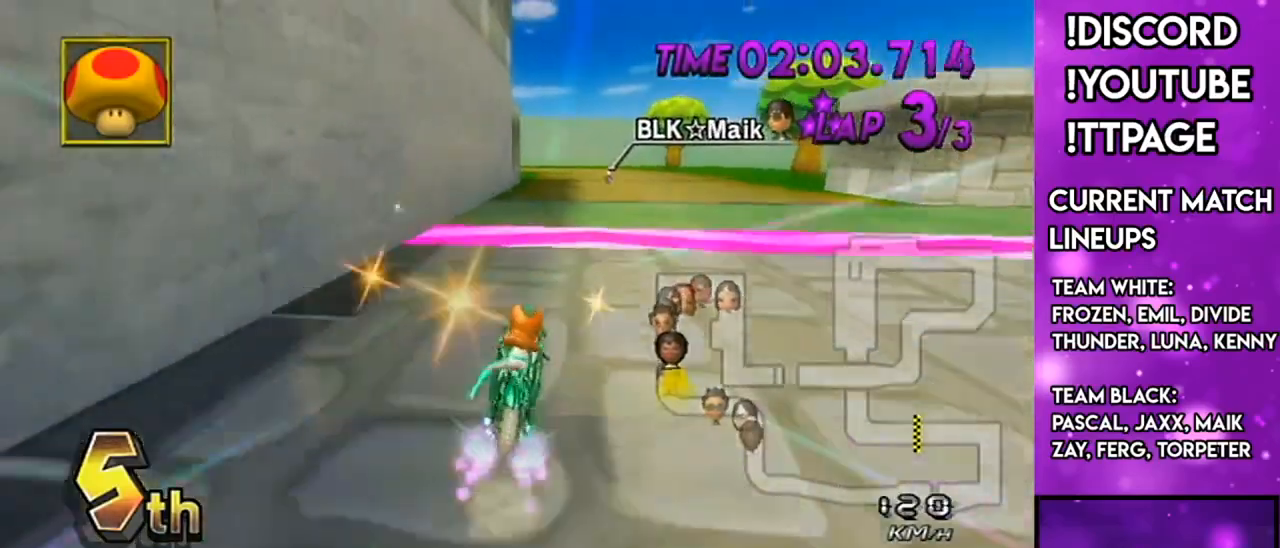
{"buttons": ["A", "L1", "R1"], "left_stick": "right", "right_stick": "left", "events": [[34, "left_stick", "right"], [67, "DPAD_UP", "up"], [200, "DPAD_LEFT", "down"], [267, "DPAD_LEFT", "up"], [467, "L1", "down"], [467, "R1", "down"], [467, "right_stick", "left"]]}